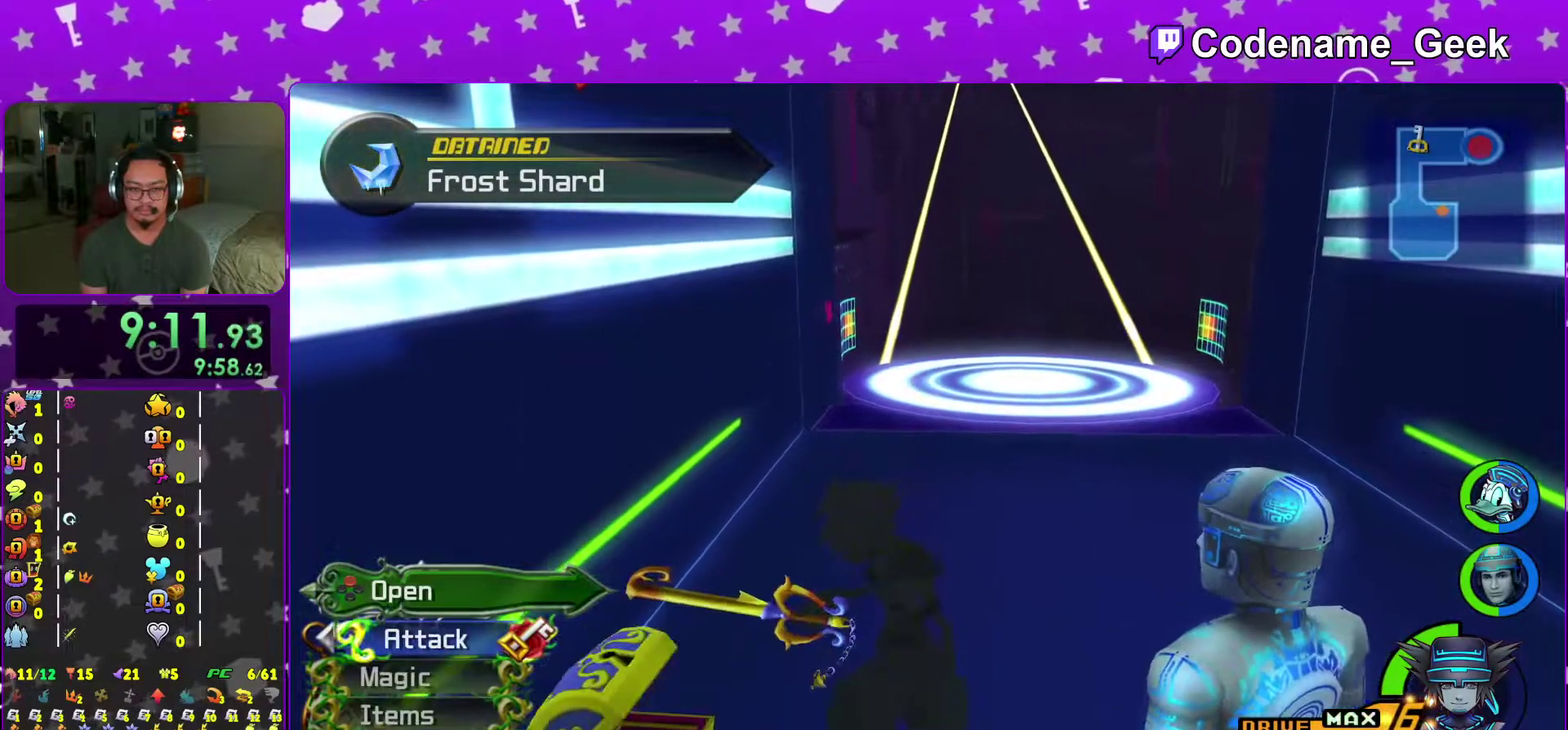
Gameplay with a controller (Nintendo layout); each line is a JSON object with the inputs held at the frame after it (dt_ms = milliseconds from this image to that frame). "events" lists button and stick changes between this image and that frame as [ms after this image, input, new state], when the widget could be followed in between. This overlay highlights the sticks when they move; stick clicks (L3 R3) are not distinguishable. Not read: L3 R3 SELECT START.
{"dt_ms": 401, "buttons": [], "left_stick": "up", "right_stick": "center", "events": [[67, "left_stick", "up"]]}
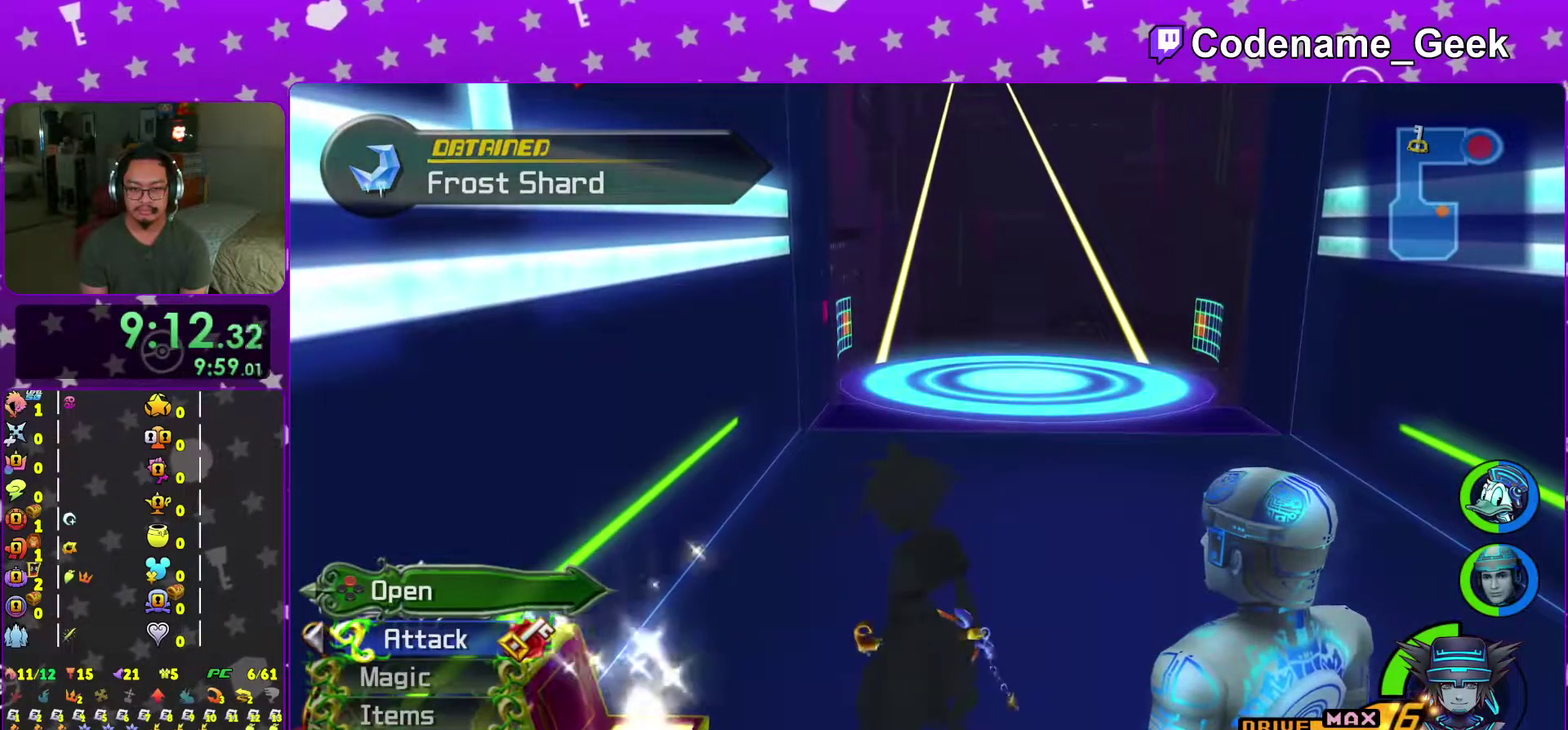
{"dt_ms": 601, "buttons": [], "left_stick": "up", "right_stick": "center", "events": [[83, "Y", "down"], [250, "Y", "up"], [334, "Y", "down"], [450, "Y", "up"]]}
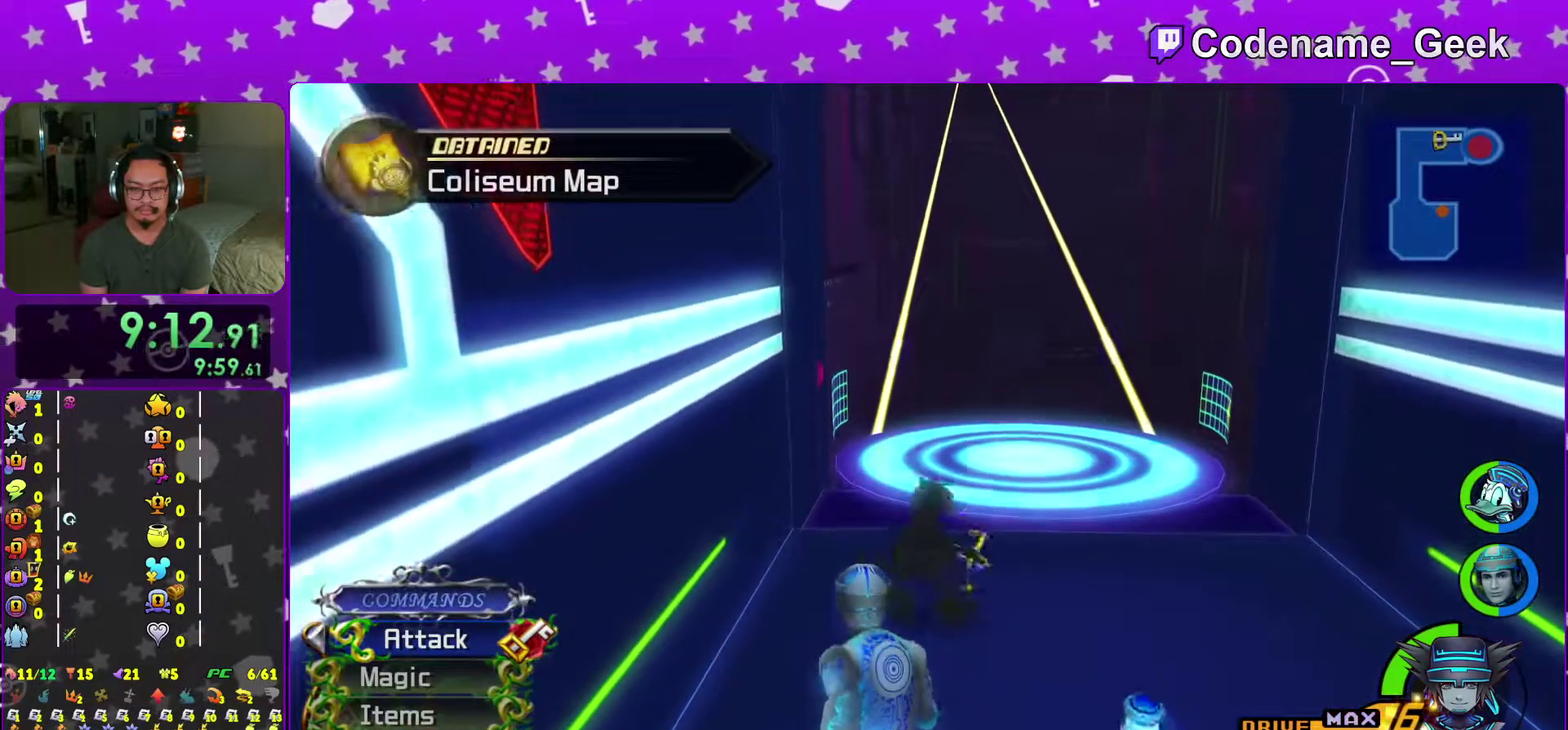
{"dt_ms": 400, "buttons": [], "left_stick": "center", "right_stick": "center", "events": [[283, "left_stick", "center"]]}
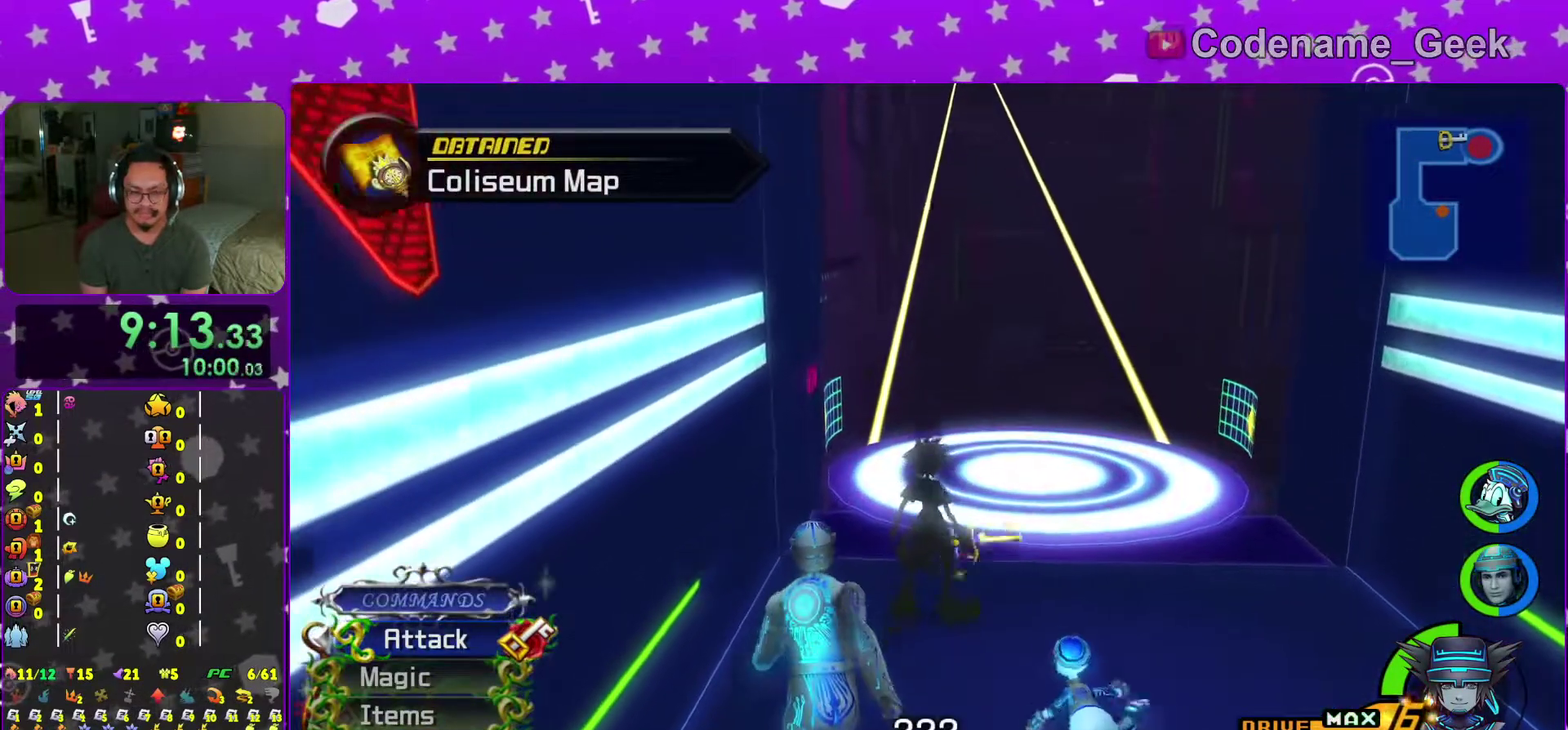
{"dt_ms": 601, "buttons": [], "left_stick": "center", "right_stick": "center", "events": [[50, "left_stick", "down"], [133, "left_stick", "center"]]}
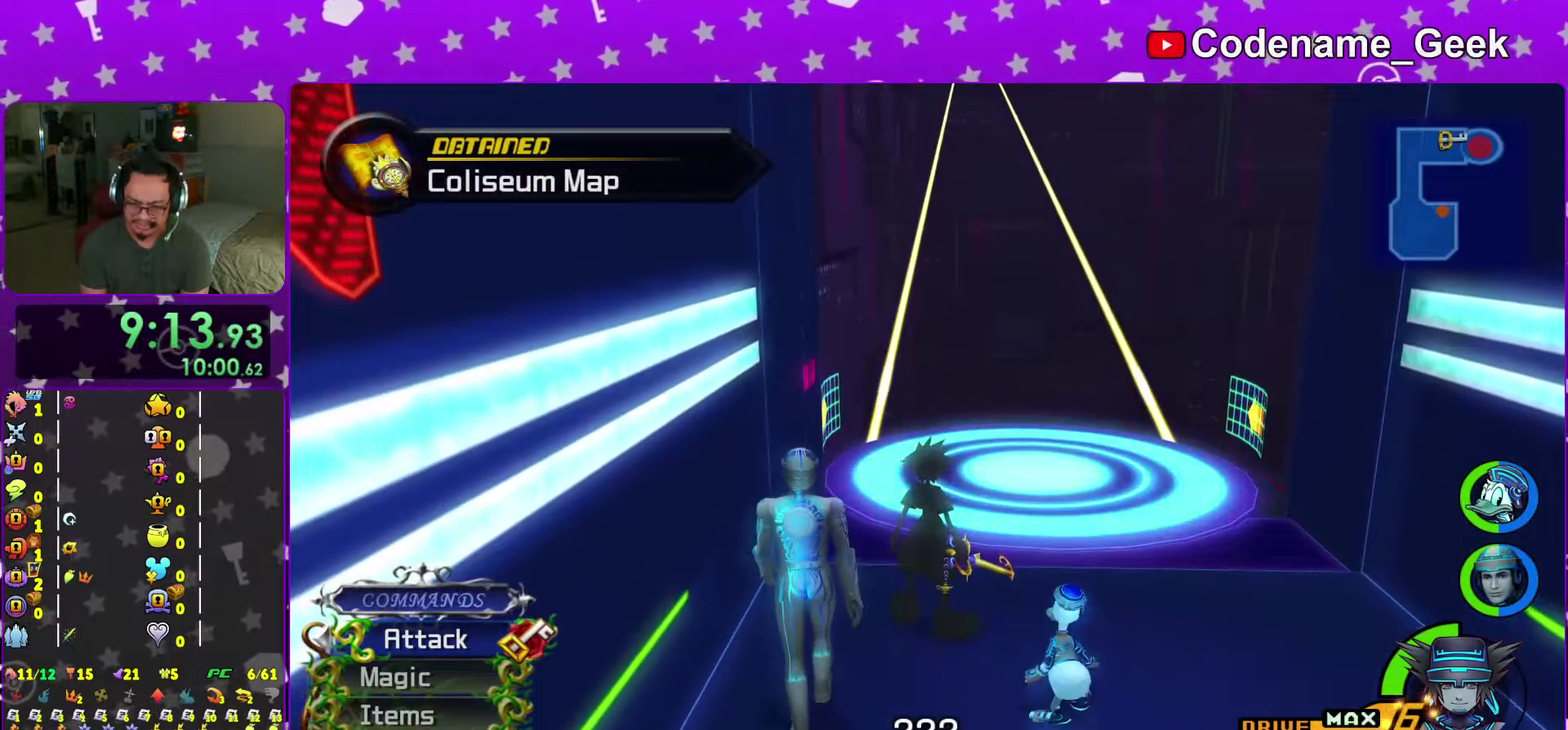
{"dt_ms": 383, "buttons": [], "left_stick": "center", "right_stick": "center", "events": []}
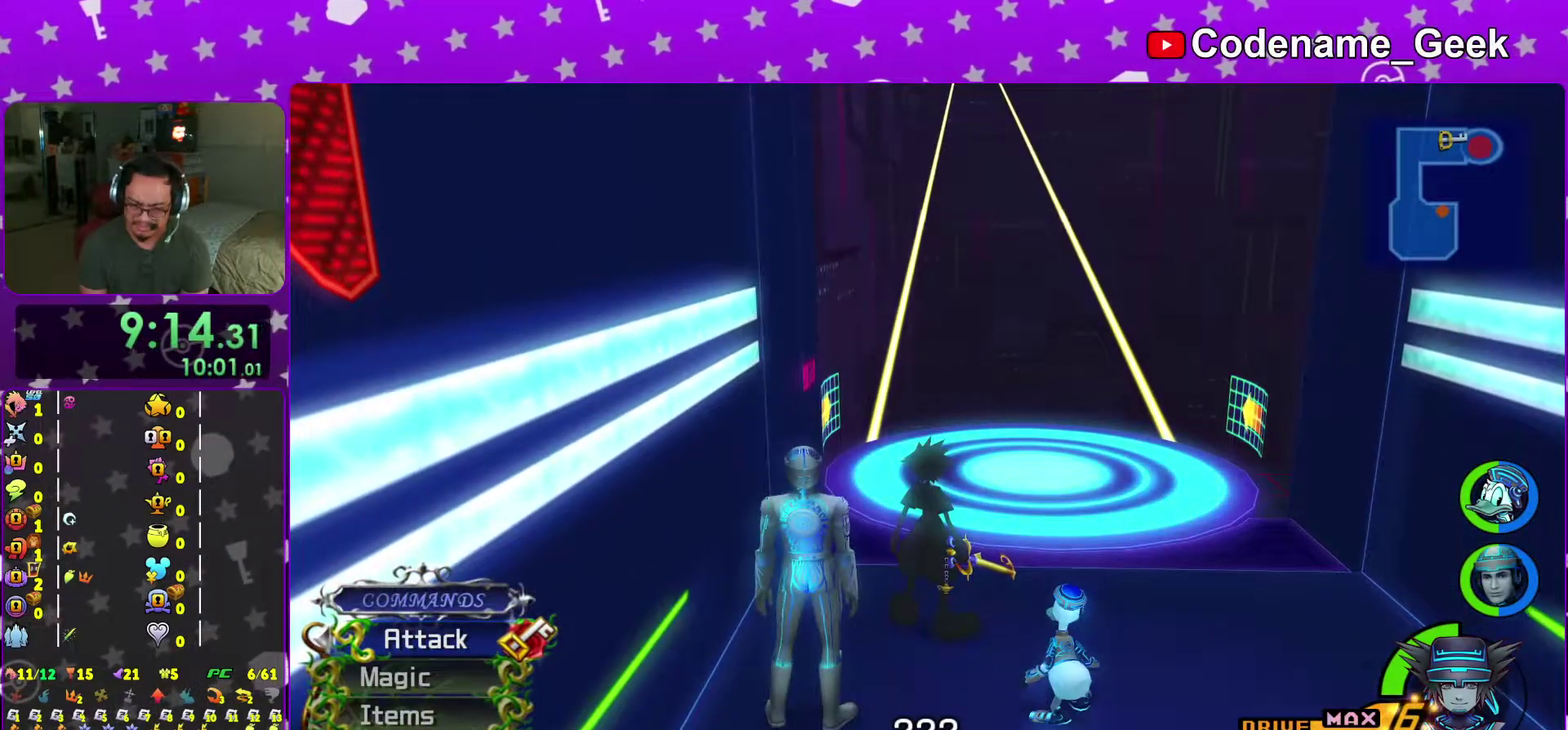
{"dt_ms": 601, "buttons": [], "left_stick": "up", "right_stick": "center", "events": [[50, "left_stick", "up"], [267, "Y", "down"], [367, "Y", "up"], [467, "Y", "down"], [601, "Y", "up"]]}
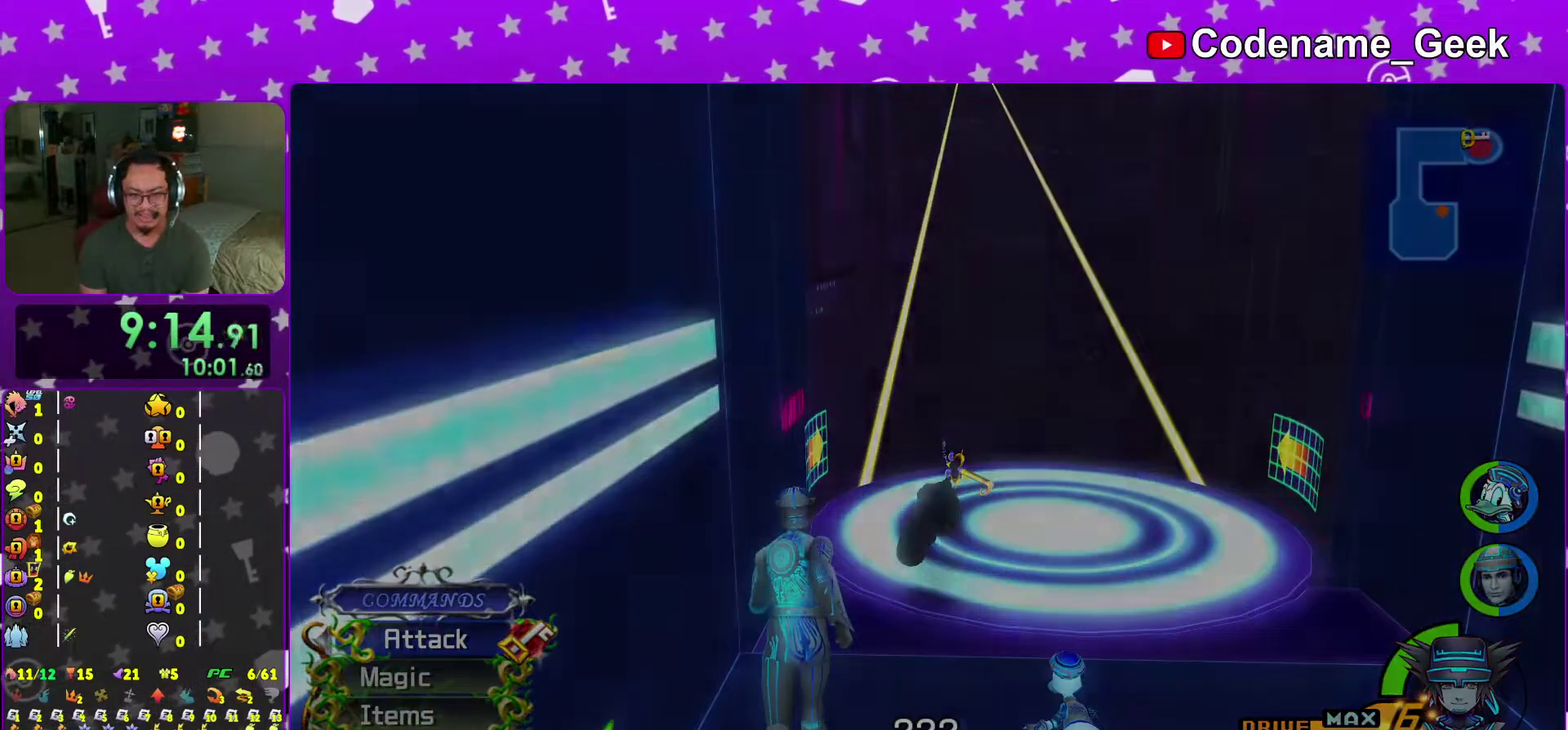
{"dt_ms": 400, "buttons": ["B"], "left_stick": "up", "right_stick": "center", "events": [[83, "Y", "down"], [200, "Y", "up"], [333, "B", "down"]]}
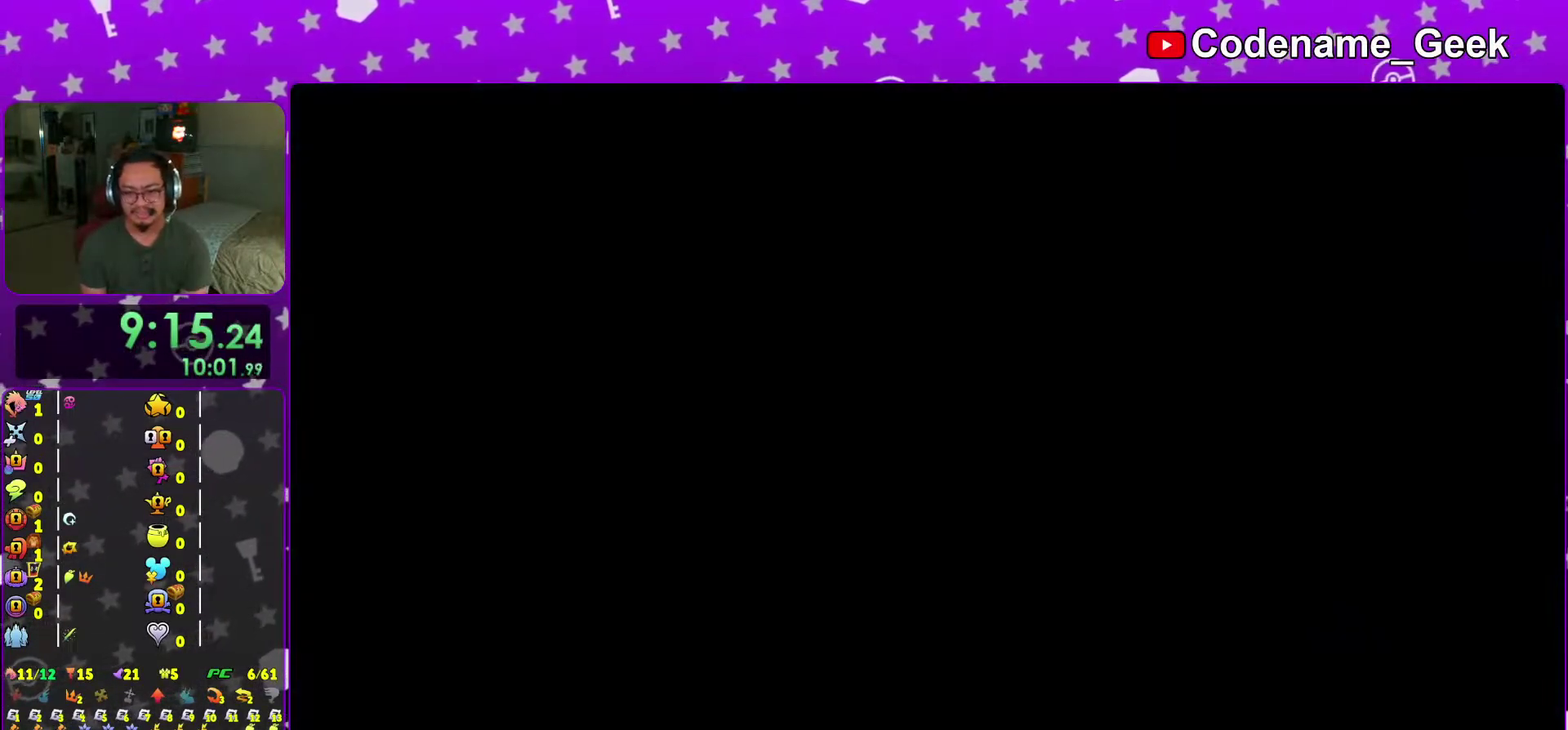
{"dt_ms": 701, "buttons": ["B"], "left_stick": "center", "right_stick": "center", "events": [[34, "B", "up"], [117, "B", "down"], [184, "B", "up"], [267, "B", "down"], [317, "left_stick", "center"], [334, "B", "up"], [434, "B", "down"], [517, "B", "up"], [634, "B", "down"]]}
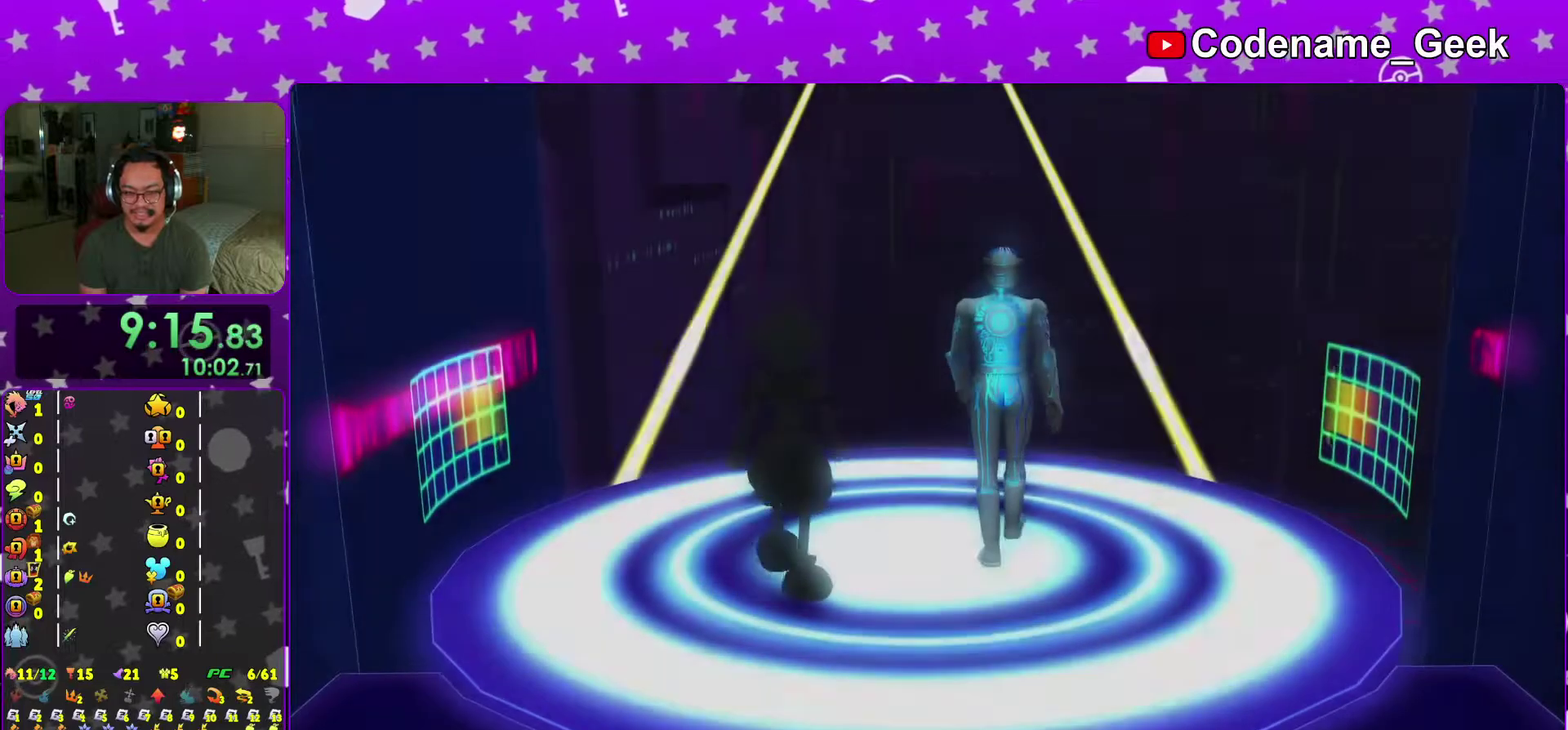
{"dt_ms": 300, "buttons": ["B"], "left_stick": "center", "right_stick": "center", "events": [[17, "B", "up"], [100, "B", "down"], [167, "B", "up"], [267, "B", "down"]]}
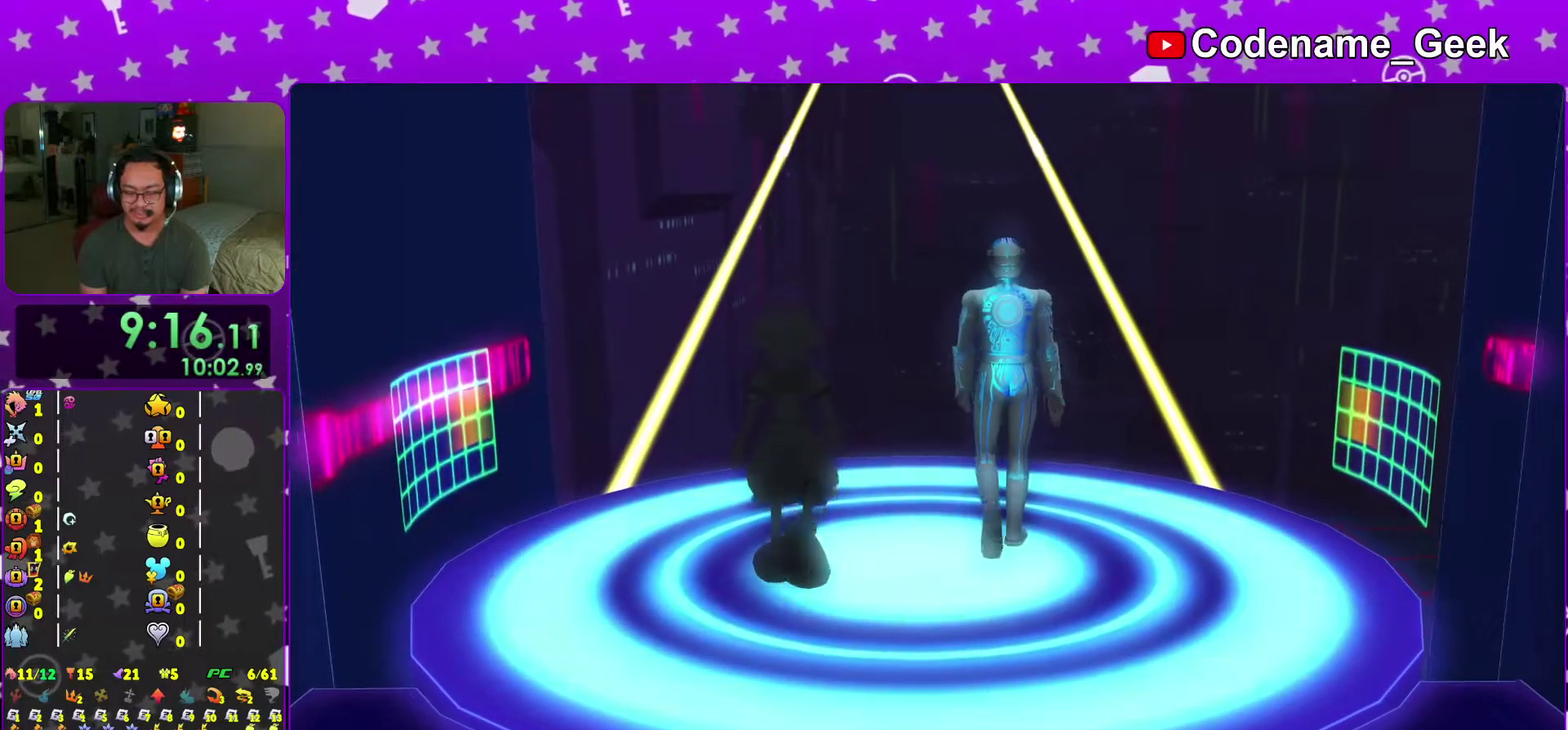
{"dt_ms": 701, "buttons": [], "left_stick": "up-left", "right_stick": "center", "events": [[17, "B", "up"], [384, "A", "down"], [467, "A", "up"], [551, "A", "down"], [551, "left_stick", "up-left"], [668, "A", "up"]]}
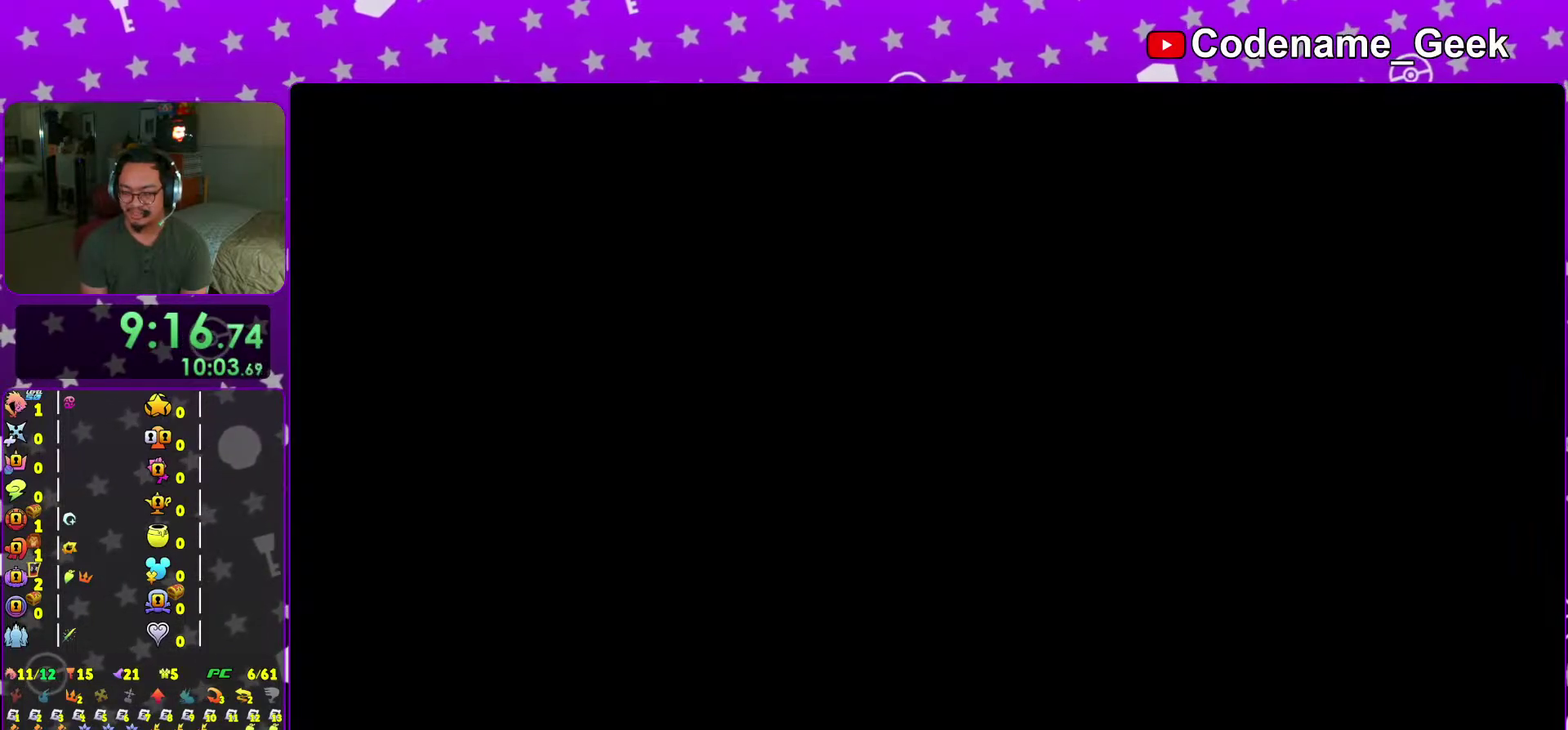
{"dt_ms": 300, "buttons": [], "left_stick": "up-left", "right_stick": "center", "events": []}
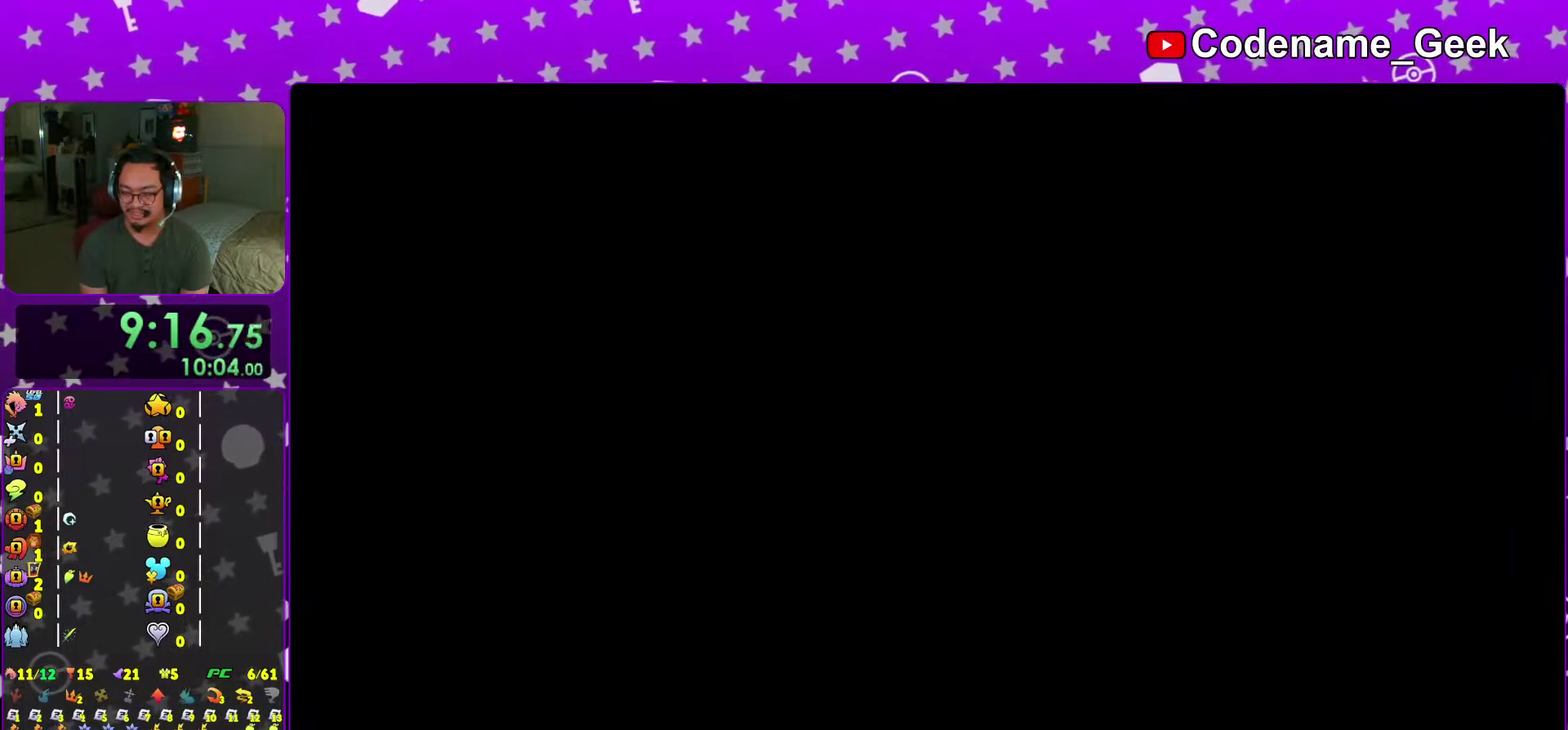
{"dt_ms": 701, "buttons": ["Y"], "left_stick": "up-left", "right_stick": "center", "events": [[601, "Y", "down"]]}
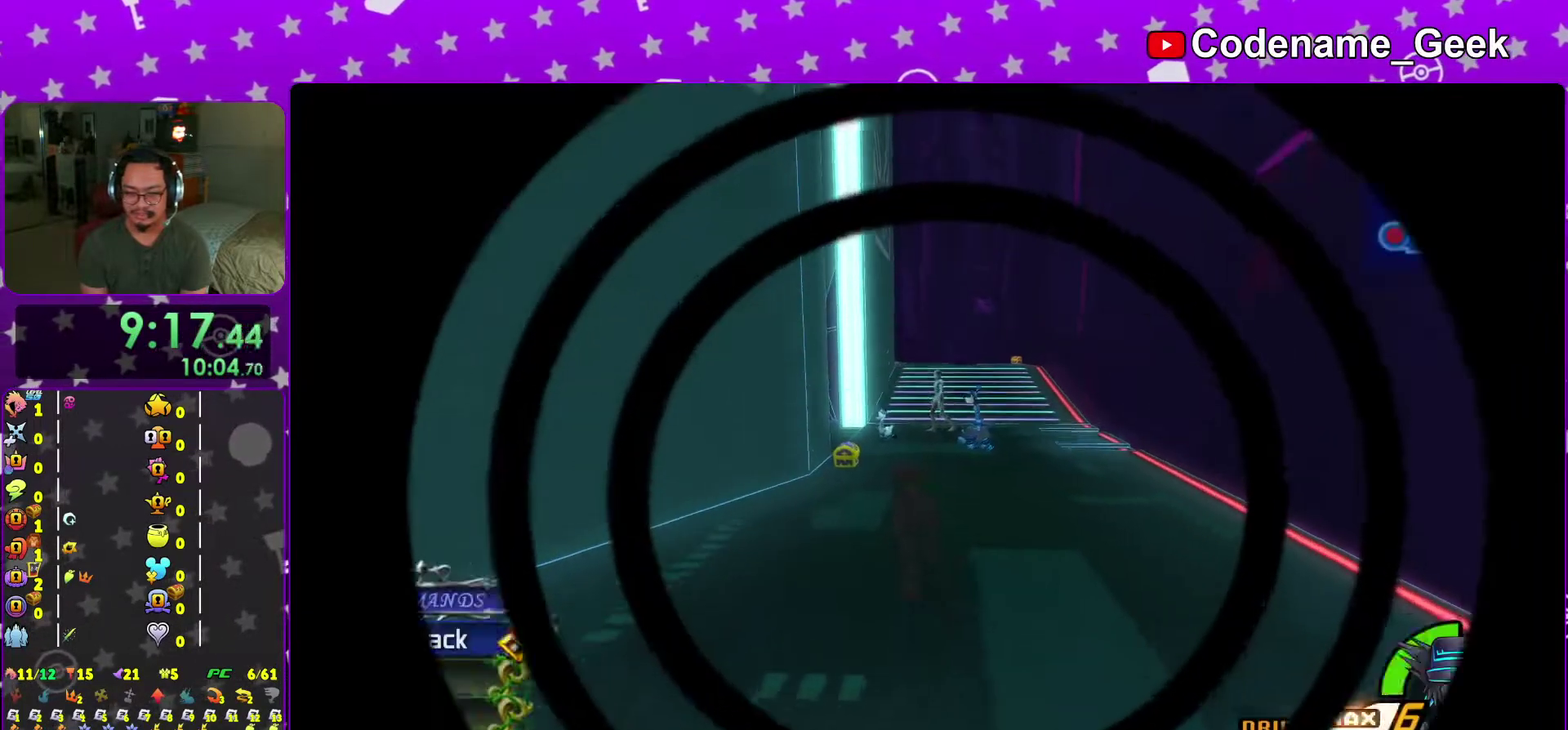
{"dt_ms": 300, "buttons": [], "left_stick": "up-left", "right_stick": "center", "events": [[50, "Y", "up"], [100, "Y", "down"], [250, "Y", "up"]]}
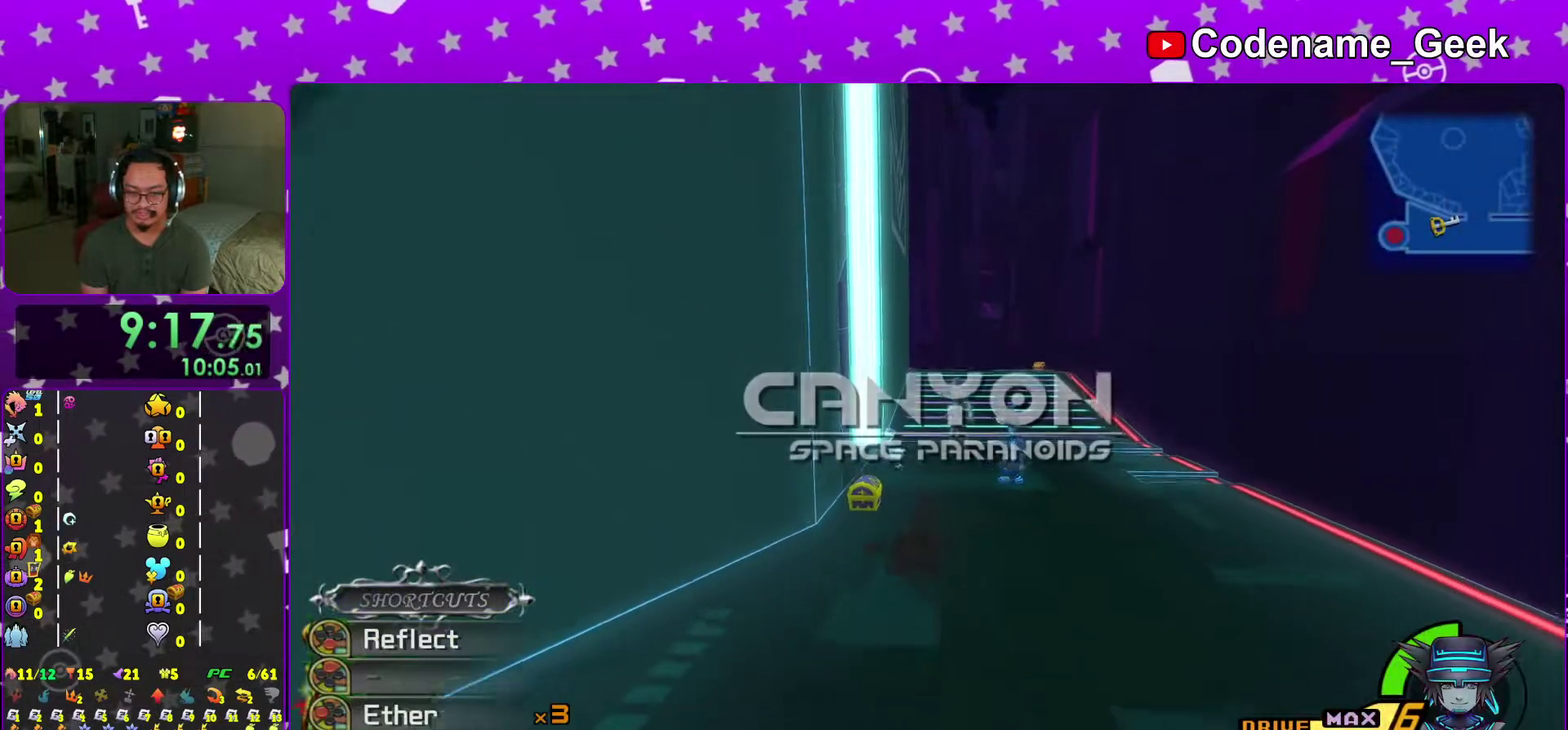
{"dt_ms": 701, "buttons": ["X"], "left_stick": "center", "right_stick": "right", "events": [[184, "left_stick", "up"], [634, "X", "down"], [634, "right_stick", "right"], [701, "left_stick", "center"]]}
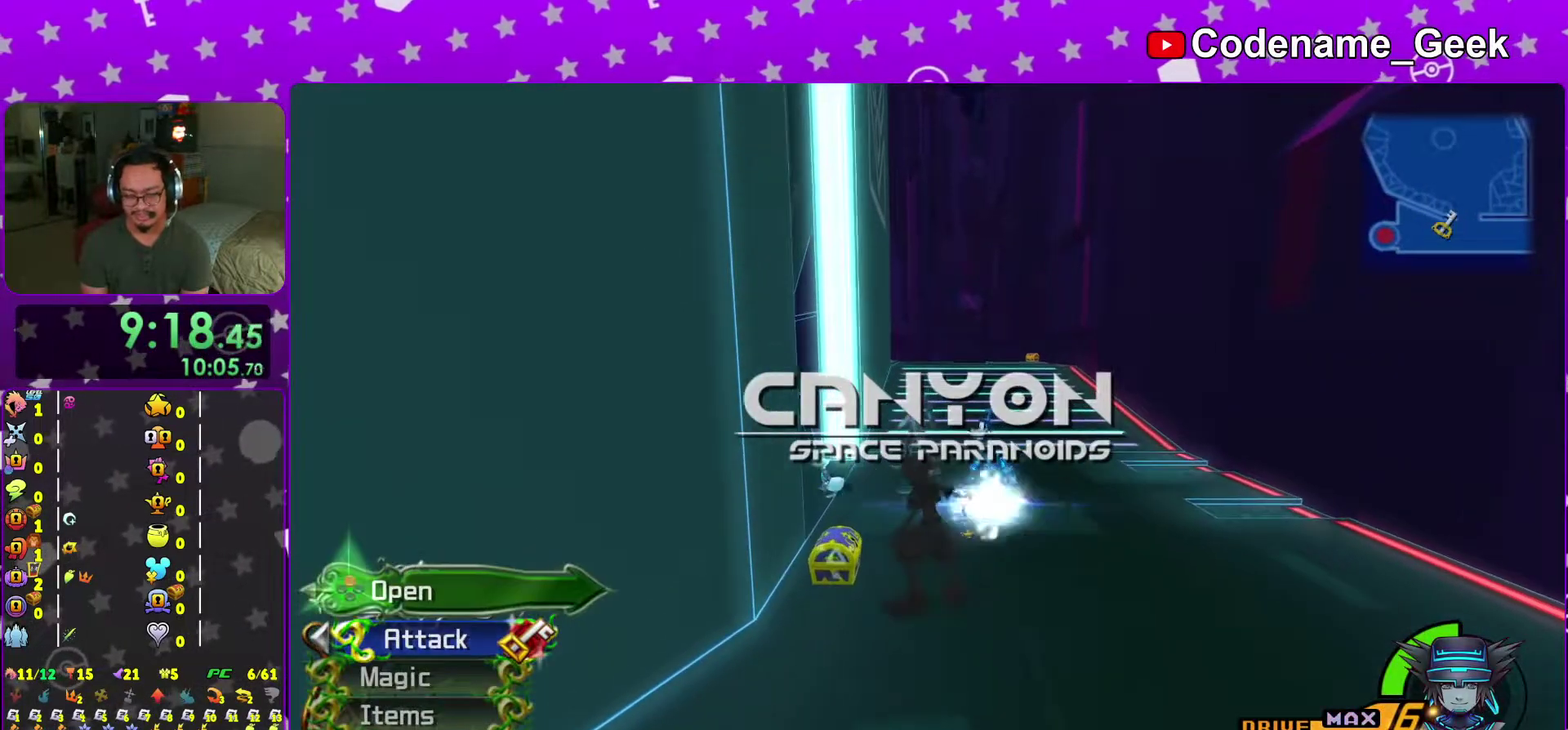
{"dt_ms": 300, "buttons": ["X"], "left_stick": "center", "right_stick": "center", "events": [[17, "X", "up"], [17, "right_stick", "center"], [117, "X", "down"], [217, "X", "up"], [300, "X", "down"]]}
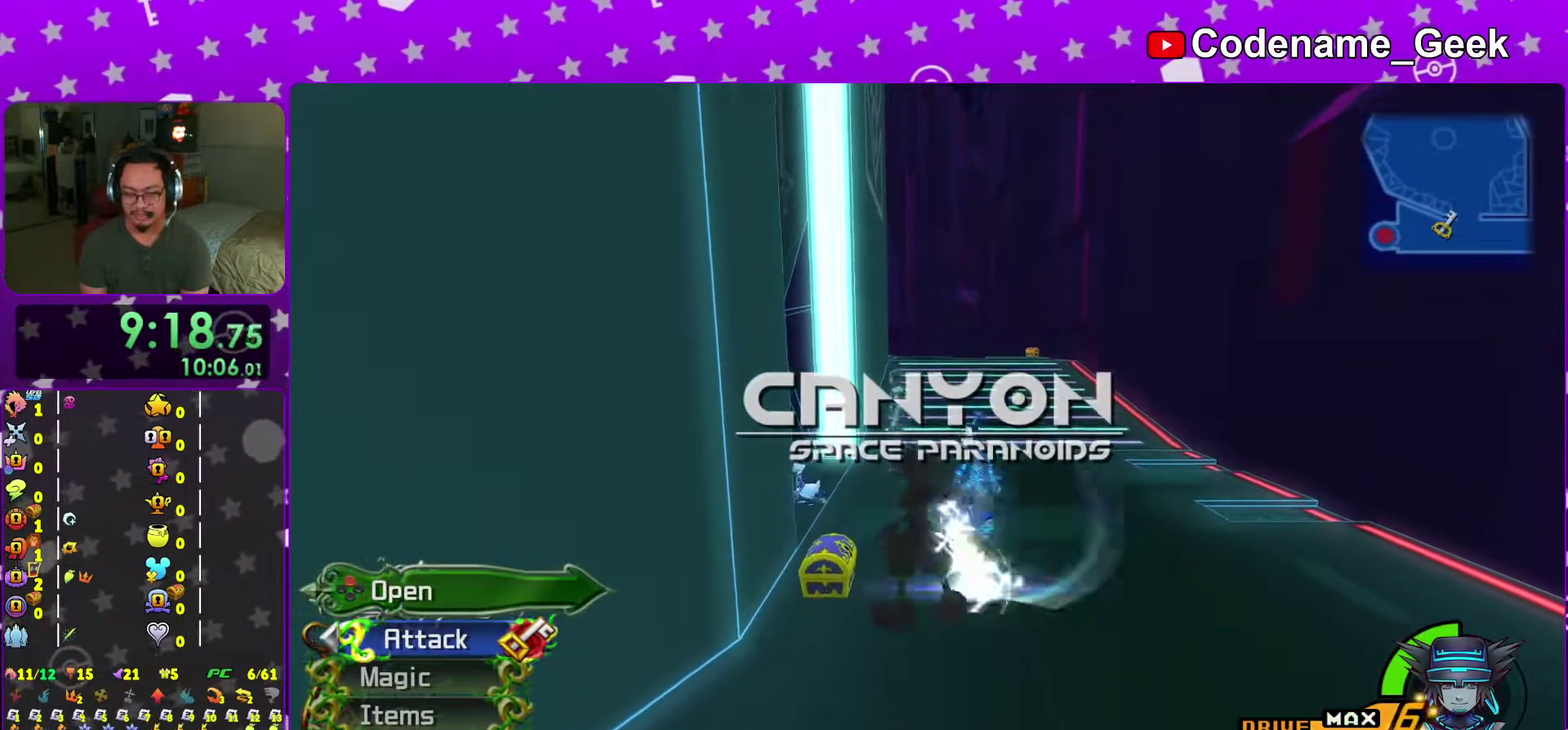
{"dt_ms": 701, "buttons": [], "left_stick": "up", "right_stick": "center", "events": [[84, "X", "up"], [167, "right_stick", "right"], [250, "right_stick", "center"], [434, "left_stick", "up-right"], [584, "left_stick", "up"]]}
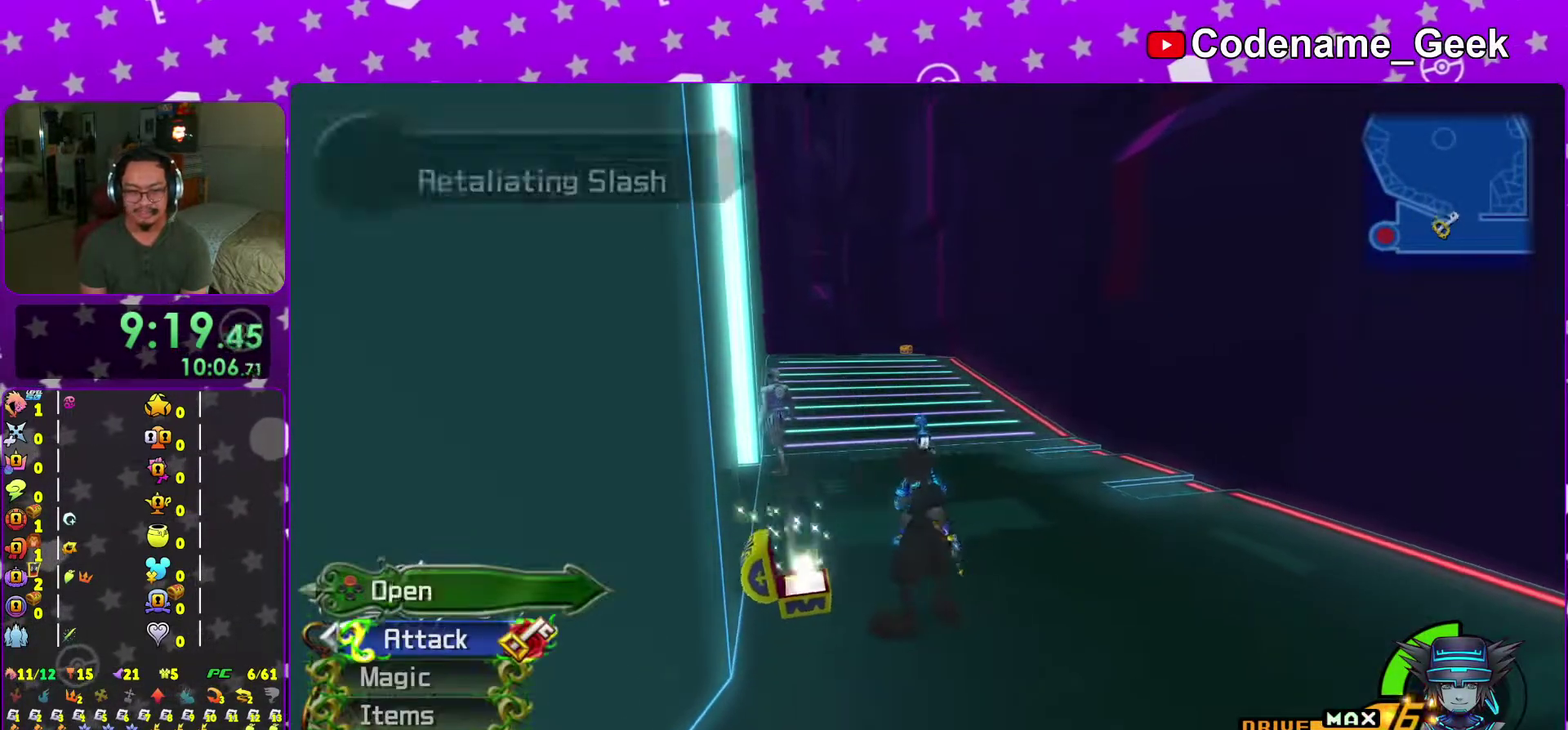
{"dt_ms": 300, "buttons": [], "left_stick": "up-left", "right_stick": "center", "events": [[117, "left_stick", "up-left"], [183, "Y", "down"], [267, "Y", "up"]]}
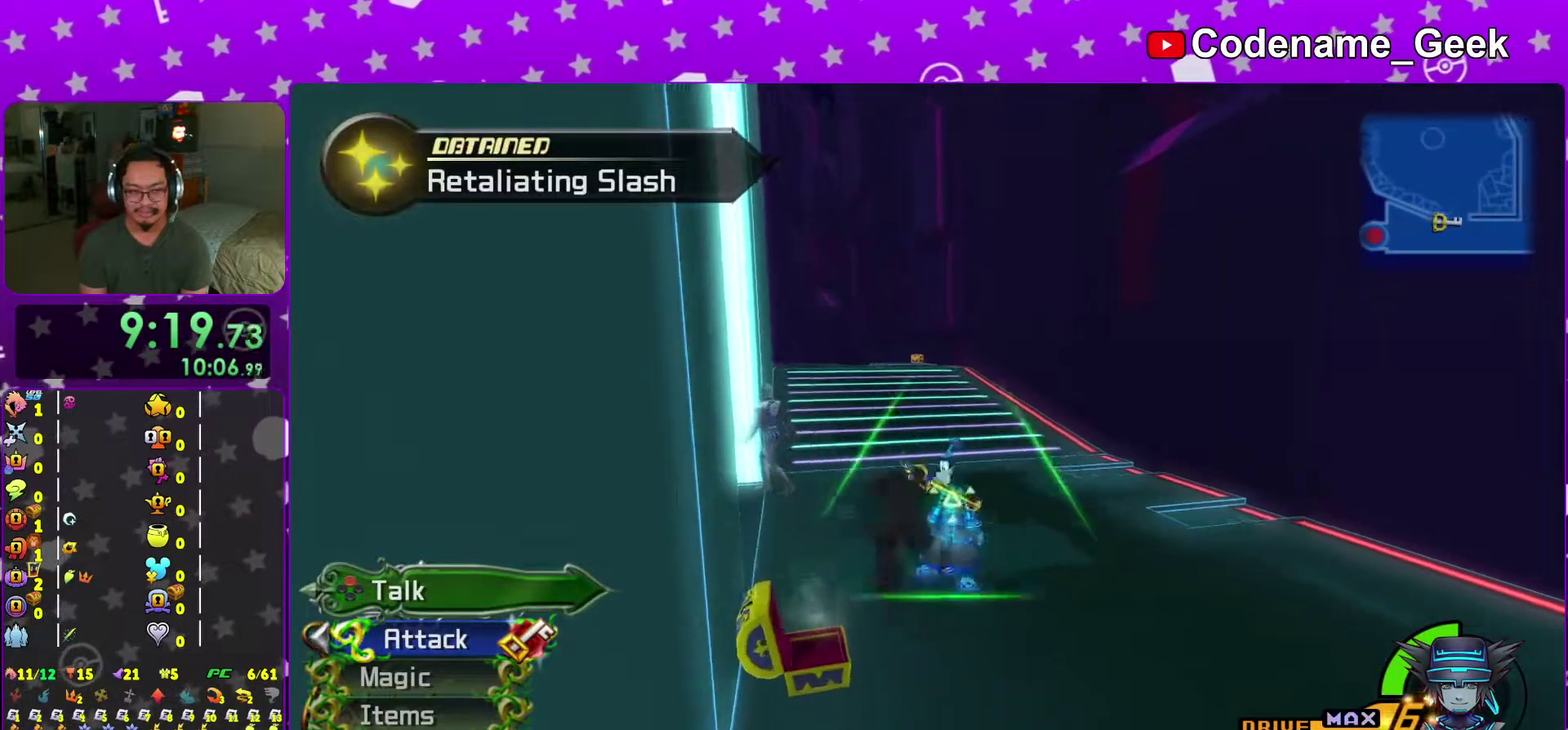
{"dt_ms": 701, "buttons": ["Y"], "left_stick": "up", "right_stick": "center", "events": [[84, "Y", "down"], [167, "left_stick", "up"], [217, "Y", "up"], [668, "Y", "down"]]}
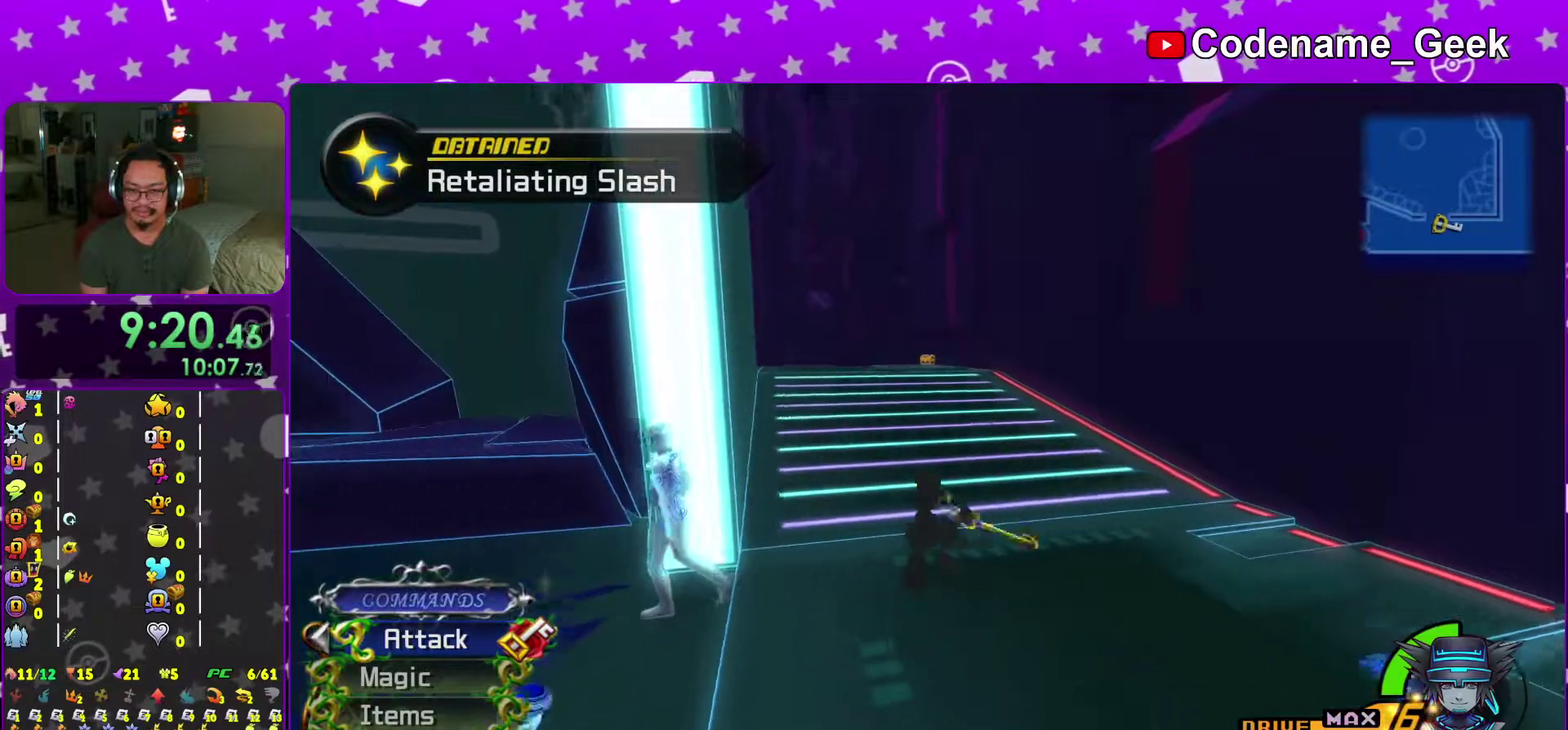
{"dt_ms": 300, "buttons": [], "left_stick": "up", "right_stick": "center"}
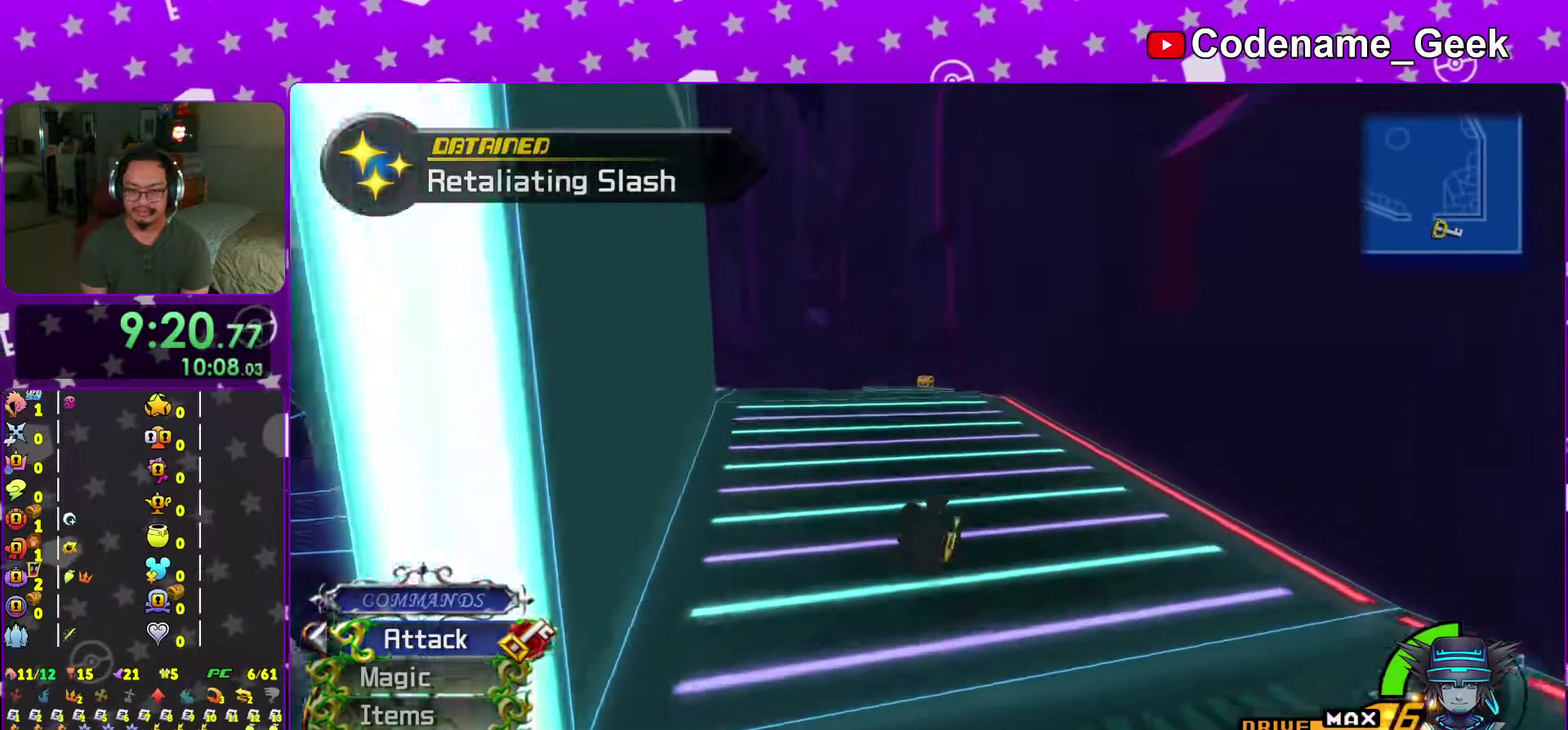
{"dt_ms": 601, "buttons": ["Y"], "left_stick": "up", "right_stick": "center"}
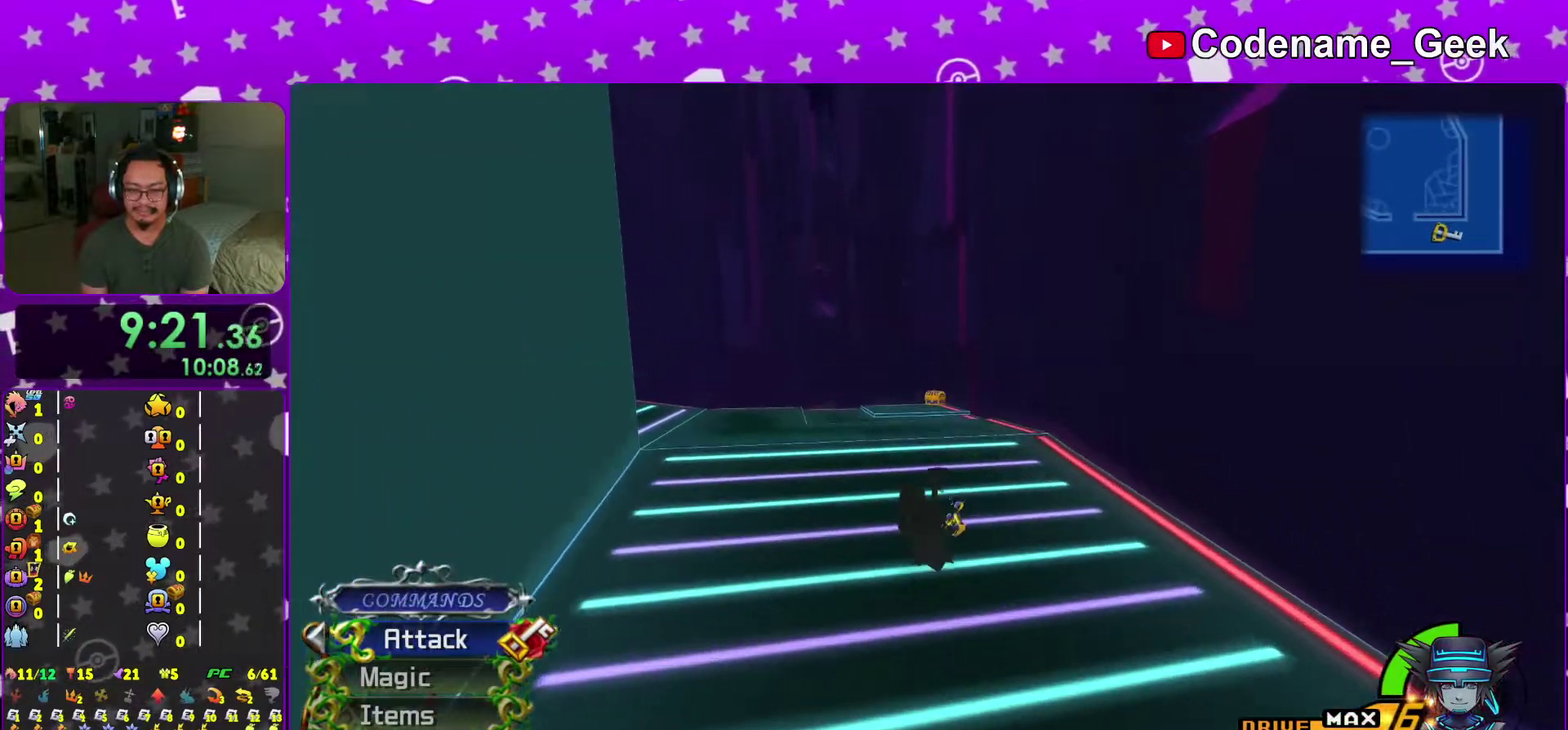
{"dt_ms": 400, "buttons": [], "left_stick": "up", "right_stick": "center"}
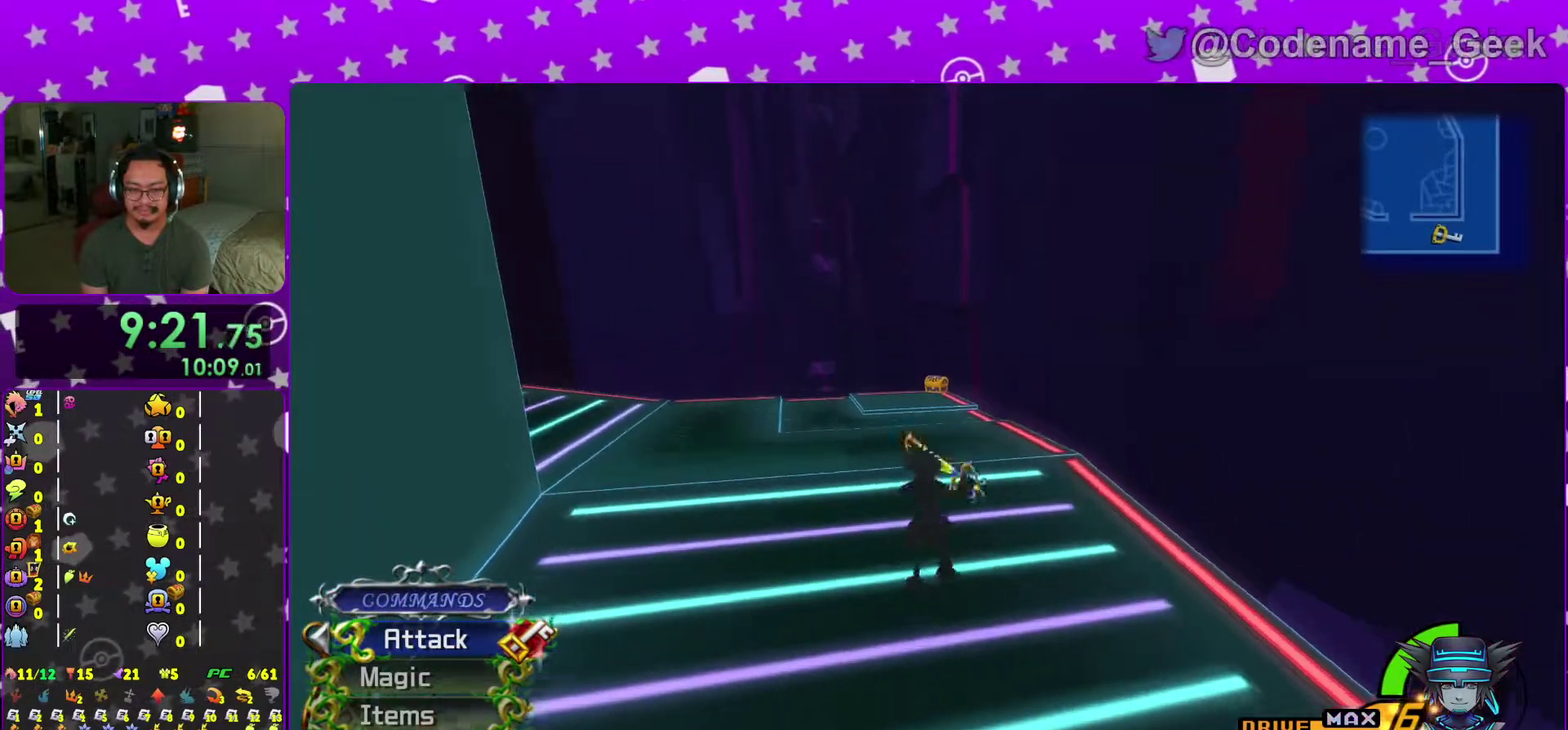
{"dt_ms": 601, "buttons": [], "left_stick": "up", "right_stick": "center", "events": [[50, "Y", "down"], [134, "Y", "up"], [284, "Y", "down"], [367, "Y", "up"]]}
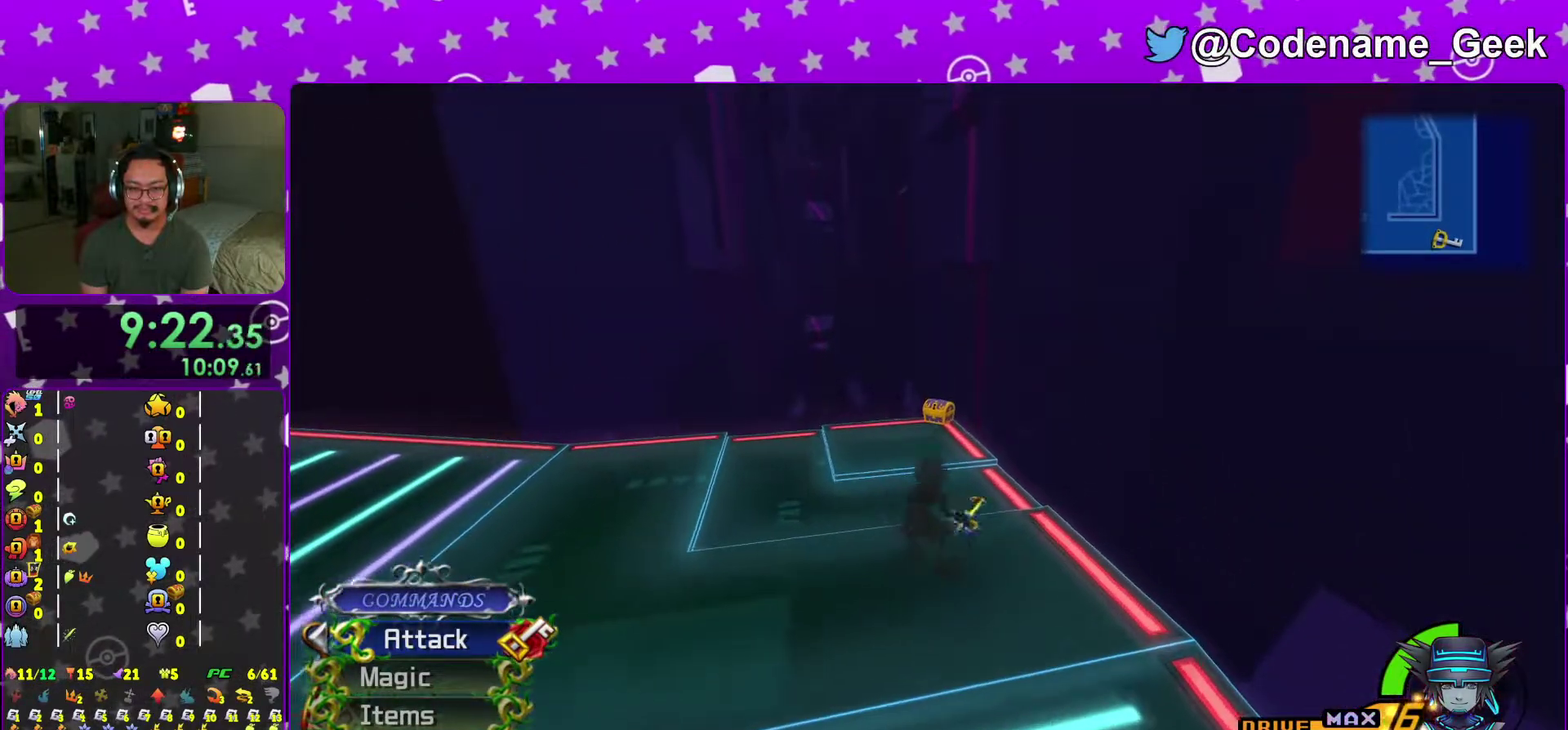
{"dt_ms": 400, "buttons": [], "left_stick": "up", "right_stick": "center", "events": [[17, "right_stick", "left"], [100, "right_stick", "center"], [117, "Y", "down"], [167, "Y", "up"], [317, "right_stick", "left"], [384, "right_stick", "center"]]}
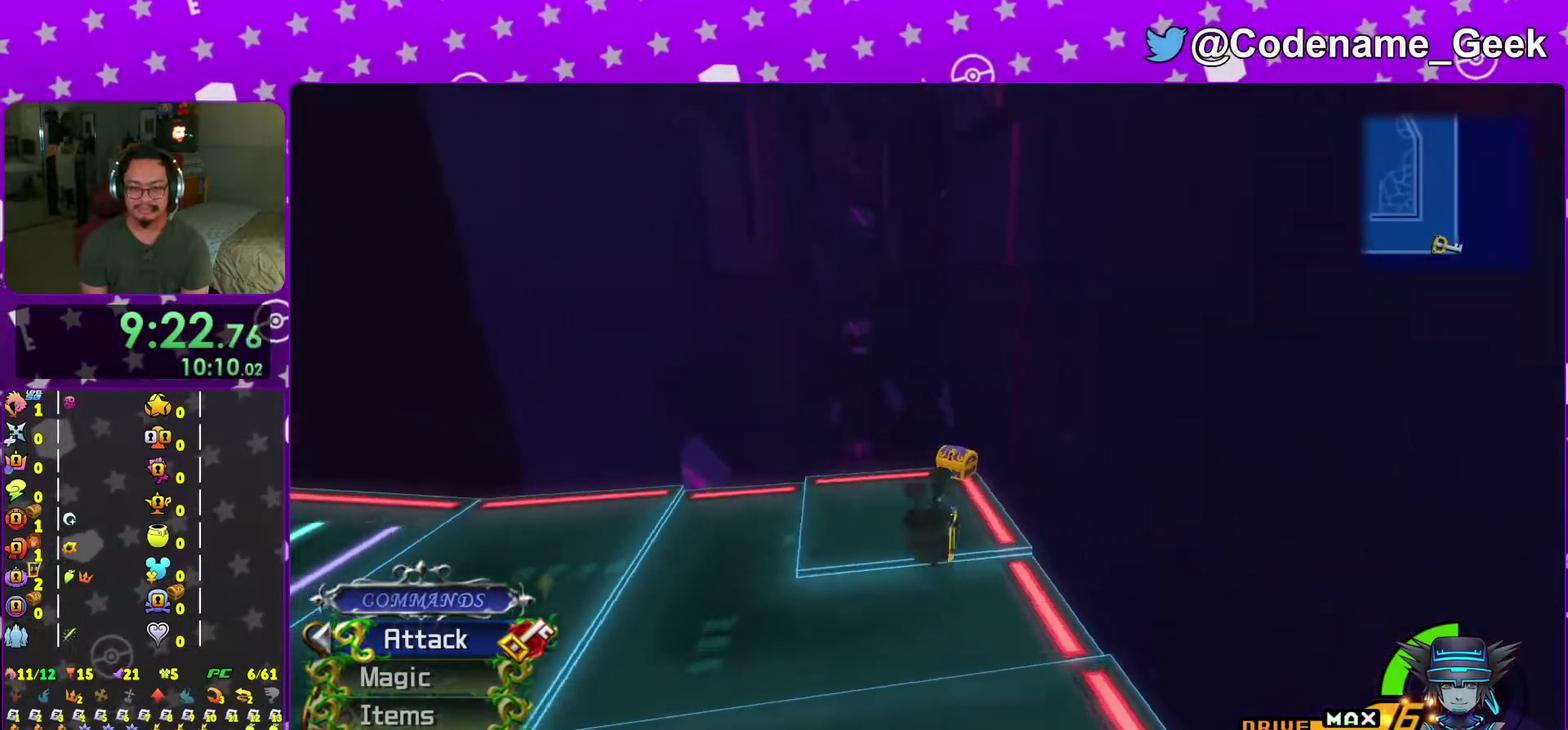
{"dt_ms": 601, "buttons": ["X"], "left_stick": "up-left", "right_stick": "left", "events": [[84, "right_stick", "left"], [317, "X", "down"], [351, "left_stick", "up-left"], [434, "X", "up"], [517, "X", "down"]]}
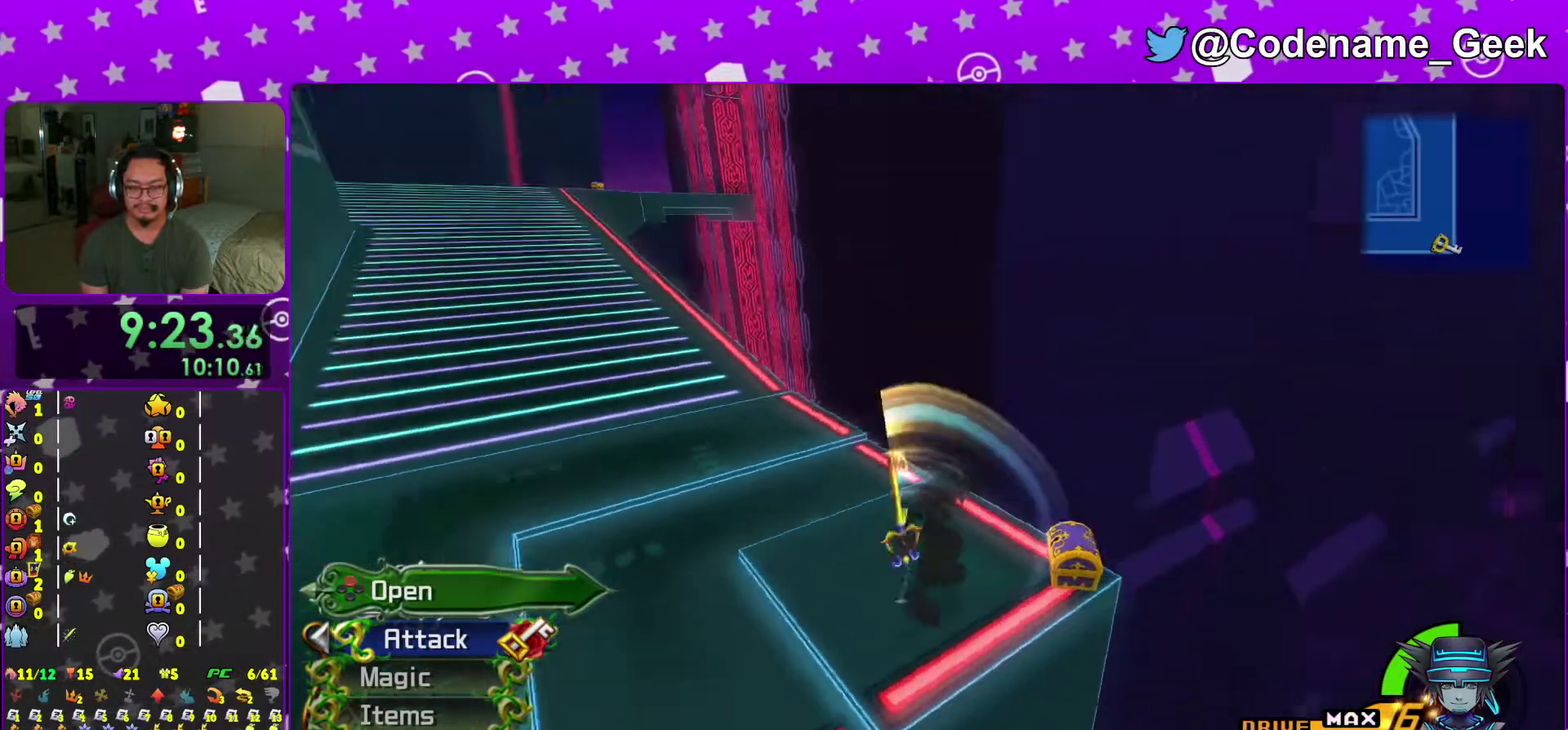
{"dt_ms": 400, "buttons": [], "left_stick": "center", "right_stick": "center", "events": [[50, "X", "up"], [50, "right_stick", "up-left"], [100, "X", "down"], [100, "left_stick", "center"], [100, "right_stick", "center"], [217, "X", "up"], [250, "right_stick", "right"], [300, "right_stick", "center"]]}
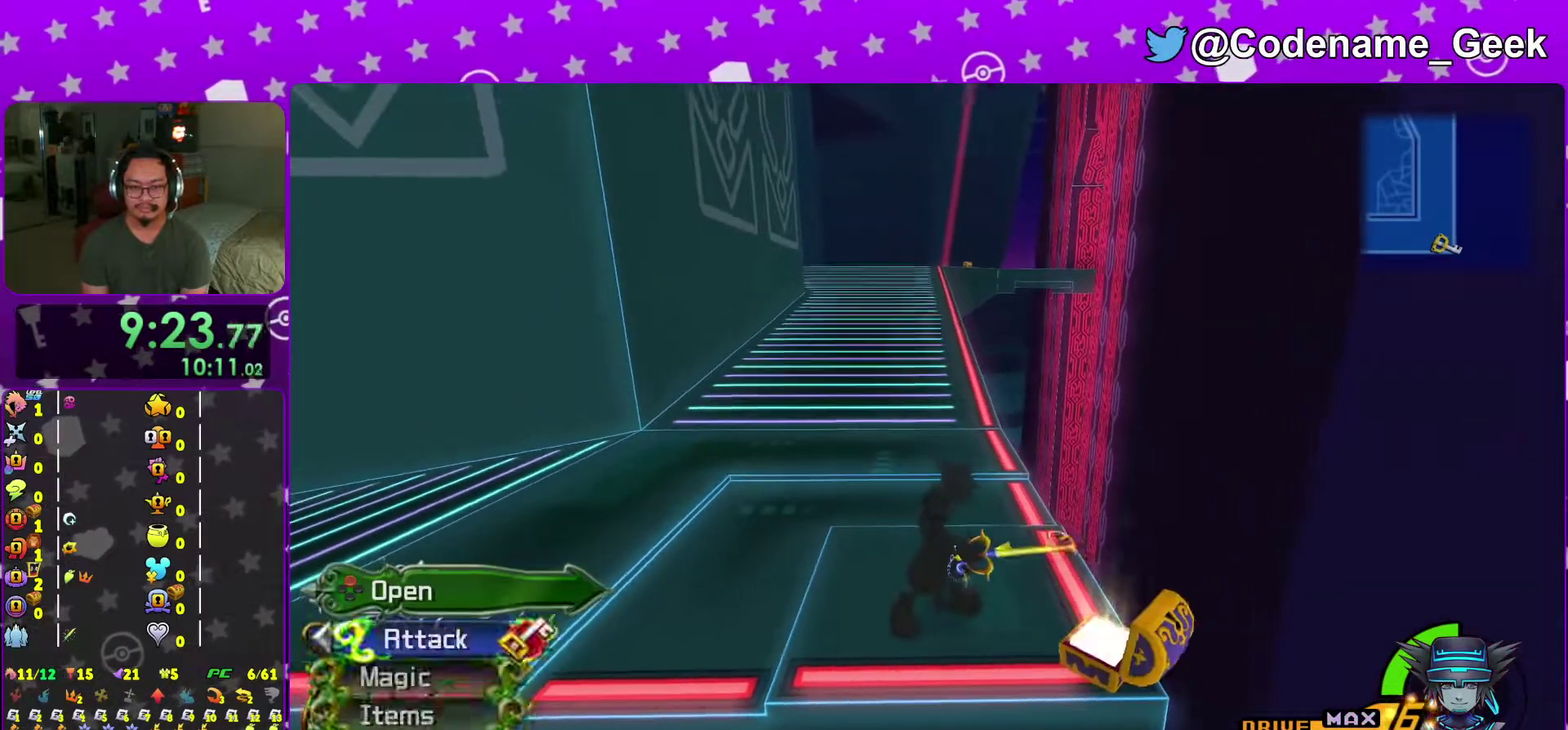
{"dt_ms": 601, "buttons": ["Y"], "left_stick": "up", "right_stick": "center", "events": [[234, "left_stick", "up"], [517, "Y", "down"]]}